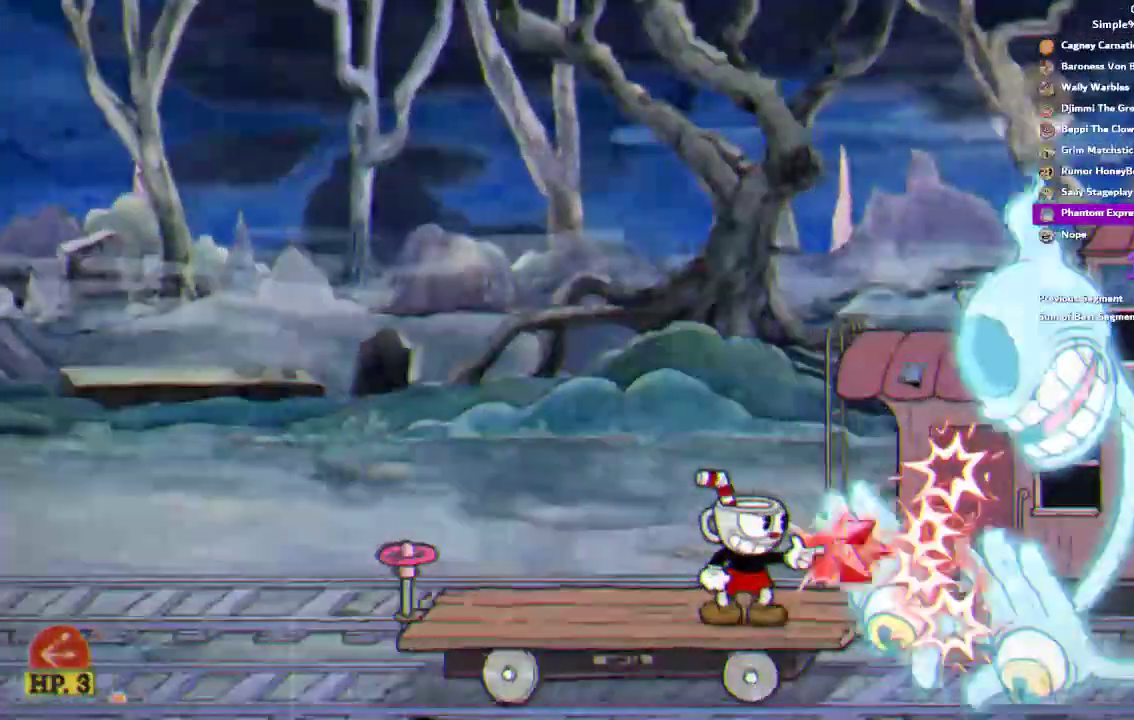
Gameplay with a controller (PlayStation layout); each line is a JSON object with the inputs held at the frame after it. "events" lists button and stick changes between this image and that frame as [ms after this image, input, new state], when the widget could be followed in between. This document gives stick clicks only as held states, not as events. Not read: DPAD_UP.
{"buttons": ["R1", "DPAD_DOWN", "DPAD_RIGHT"], "left_stick": "center", "right_stick": "center", "events": []}
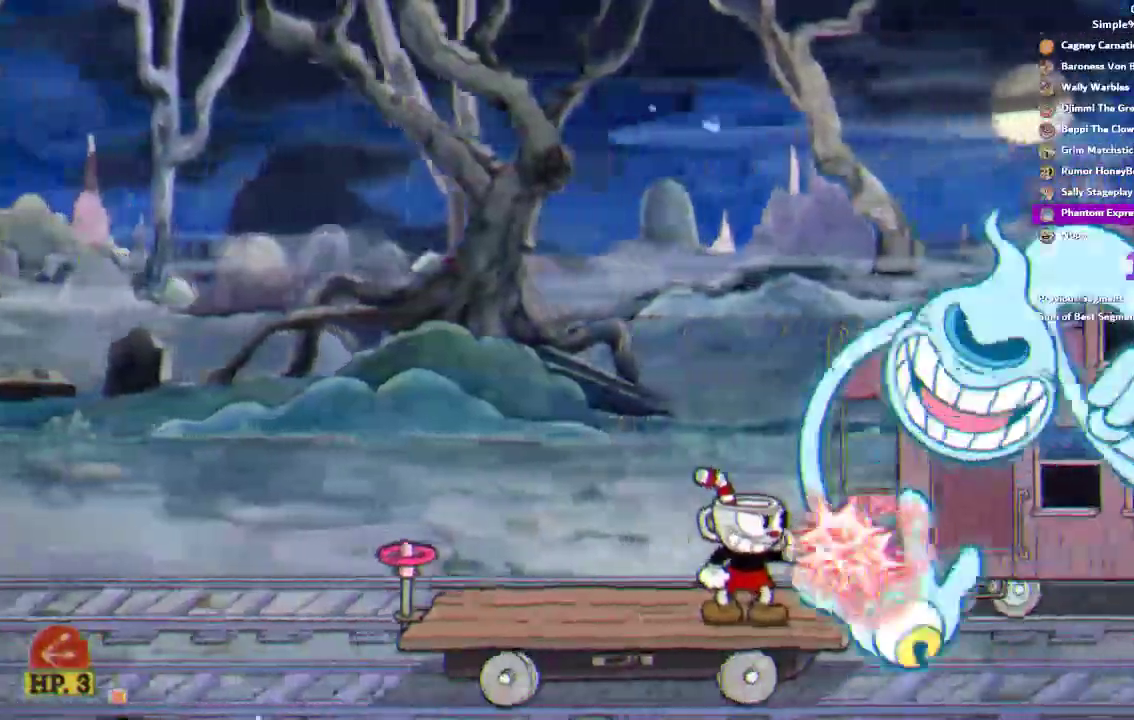
{"buttons": ["R1"], "left_stick": "center", "right_stick": "center", "events": [[233, "DPAD_DOWN", "up"], [233, "DPAD_RIGHT", "up"], [317, "L2", "down"], [367, "L2", "up"]]}
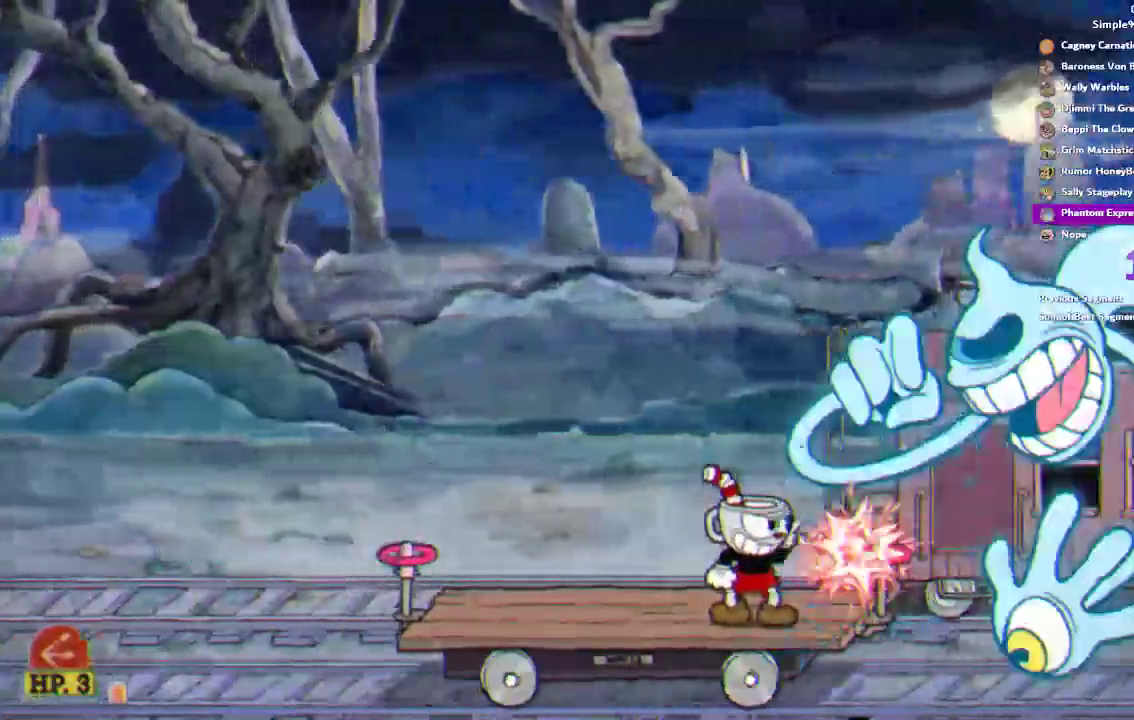
{"buttons": ["R1"], "left_stick": "down", "right_stick": "center", "events": [[150, "left_stick", "down"]]}
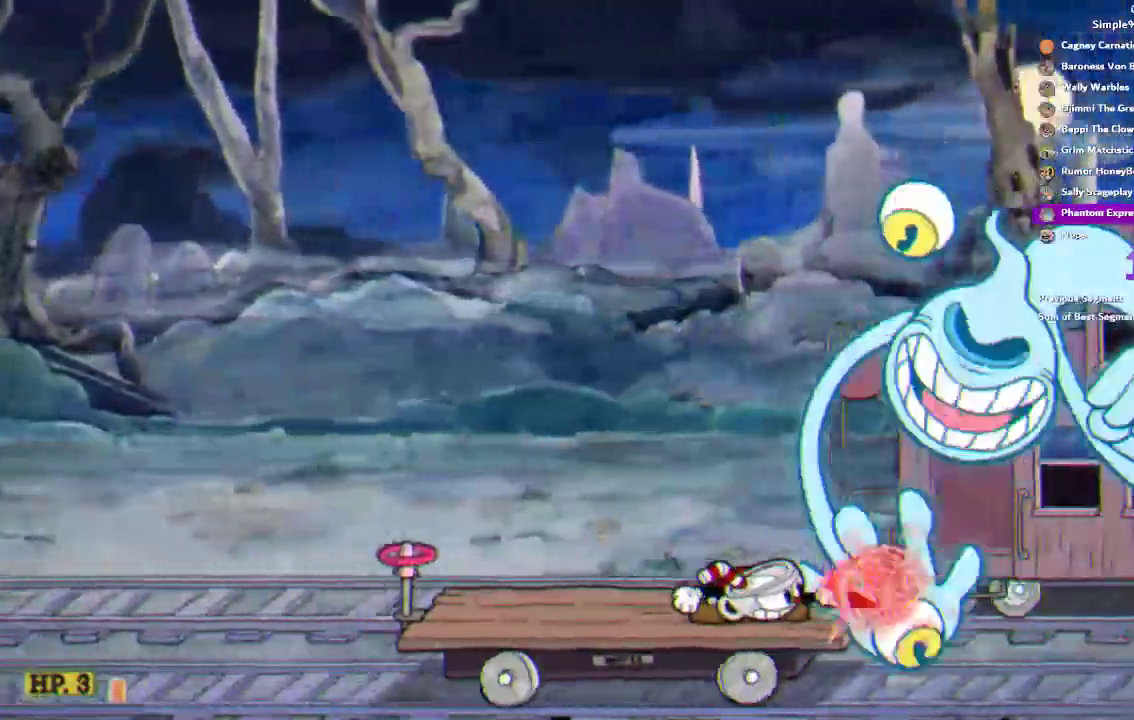
{"buttons": ["R1"], "left_stick": "down", "right_stick": "center", "events": []}
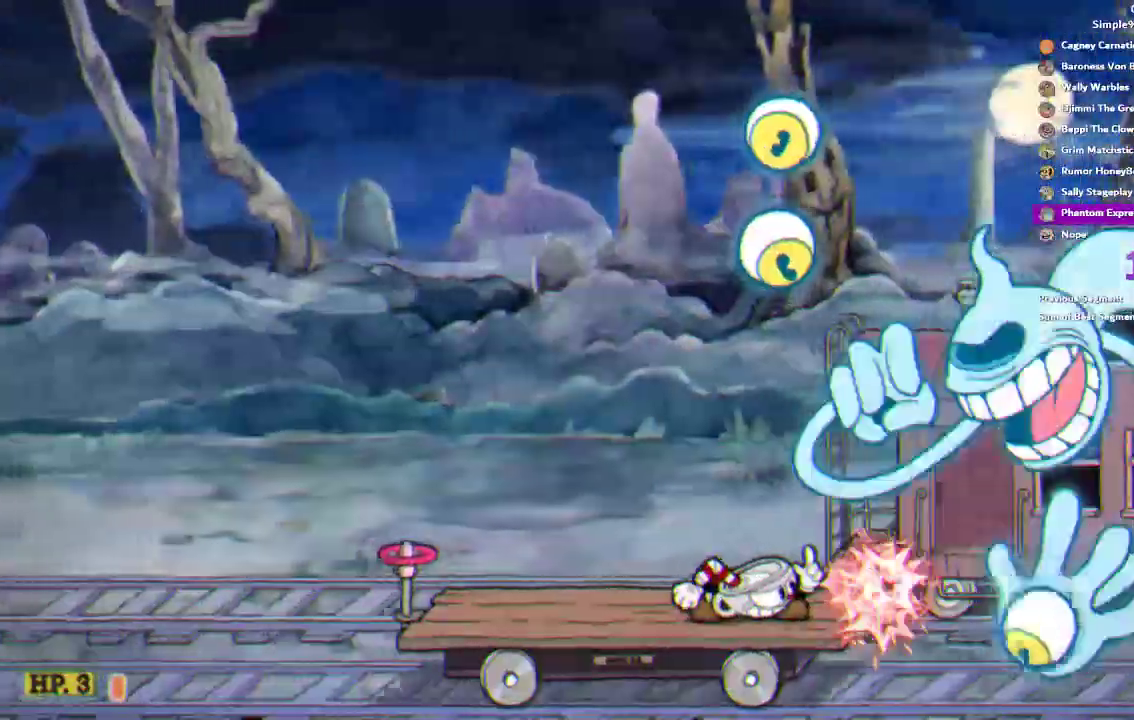
{"buttons": ["R1"], "left_stick": "down", "right_stick": "center", "events": []}
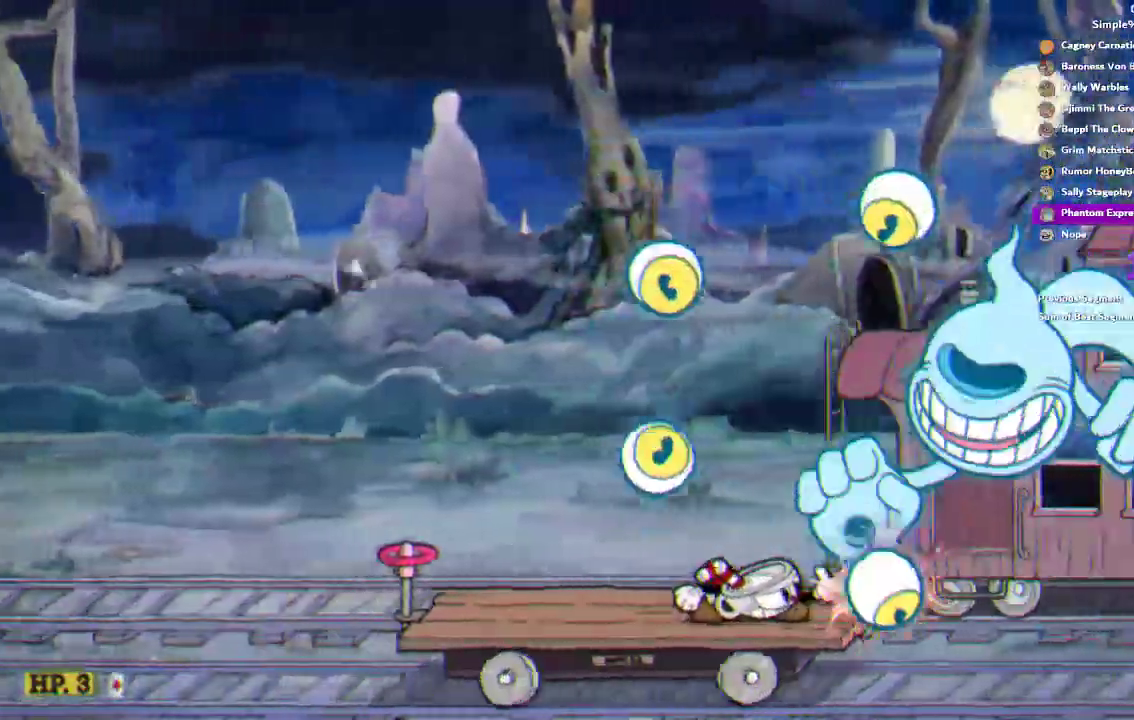
{"buttons": ["R1"], "left_stick": "down", "right_stick": "center", "events": []}
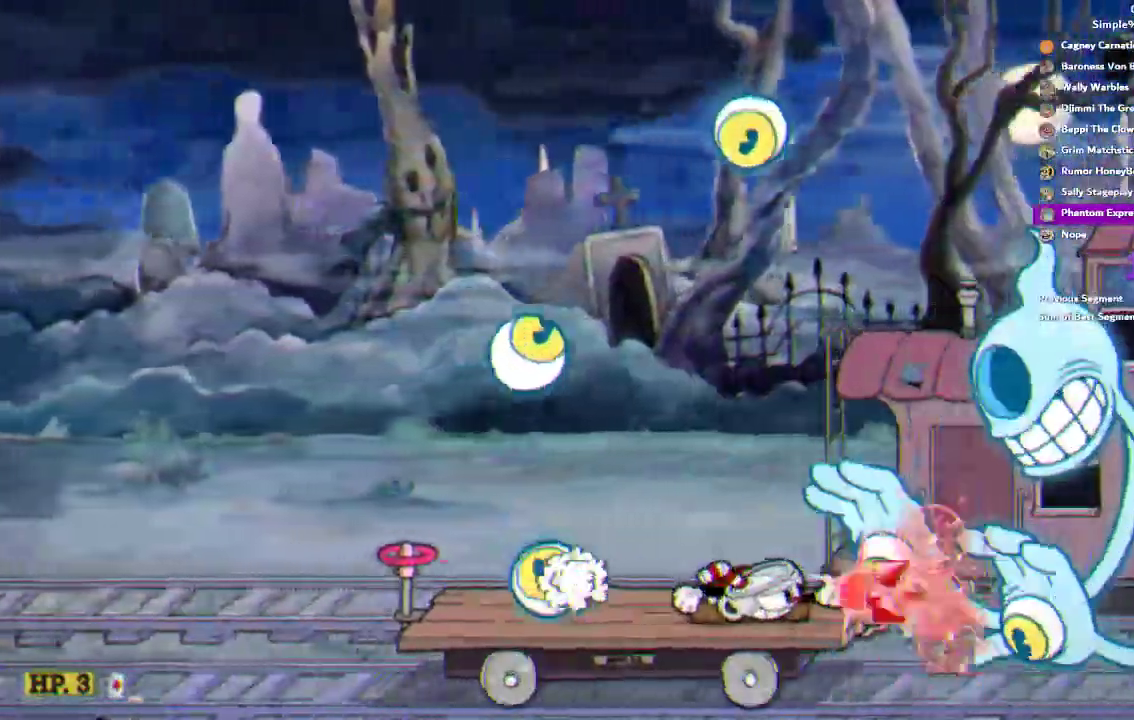
{"buttons": ["R1"], "left_stick": "down", "right_stick": "center", "events": []}
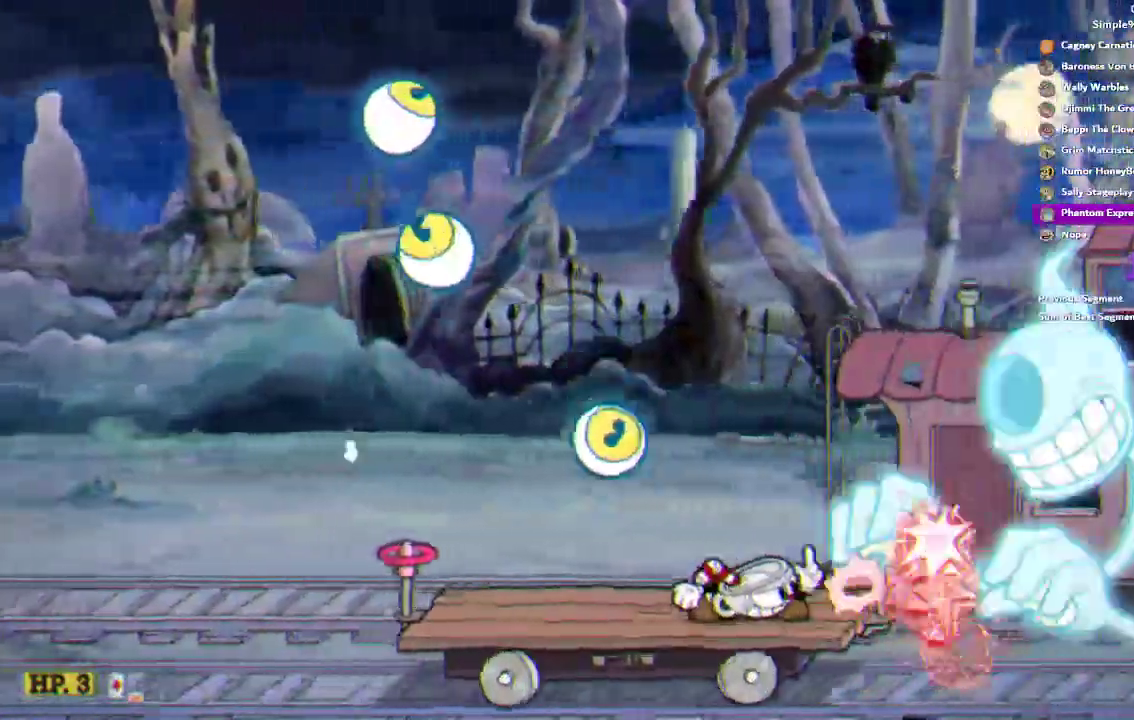
{"buttons": ["R1"], "left_stick": "center", "right_stick": "center", "events": [[317, "left_stick", "center"], [350, "R2", "down"], [483, "R2", "up"]]}
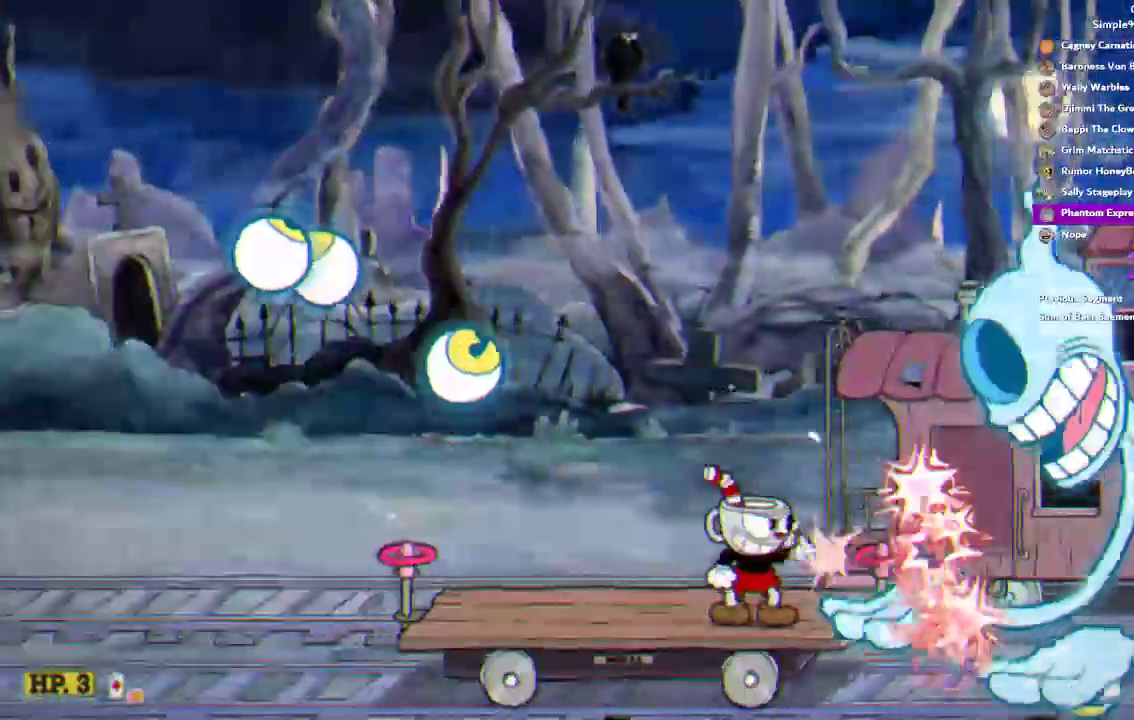
{"buttons": ["R1"], "left_stick": "center", "right_stick": "center", "events": []}
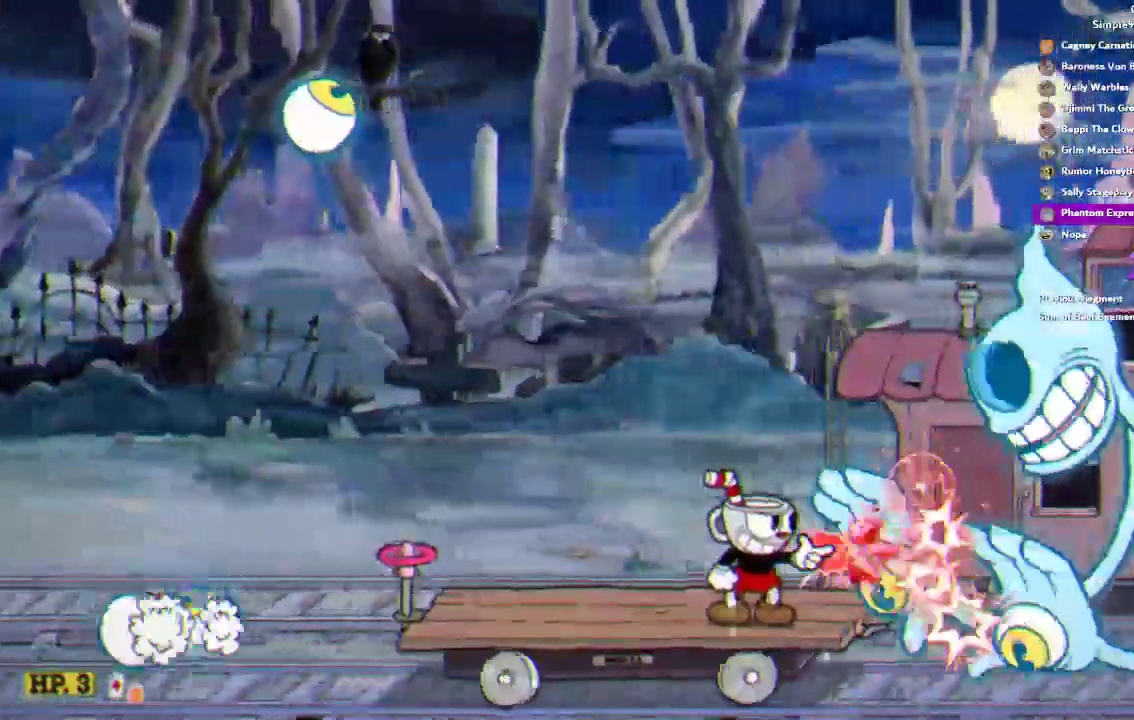
{"buttons": ["R1"], "left_stick": "center", "right_stick": "center", "events": []}
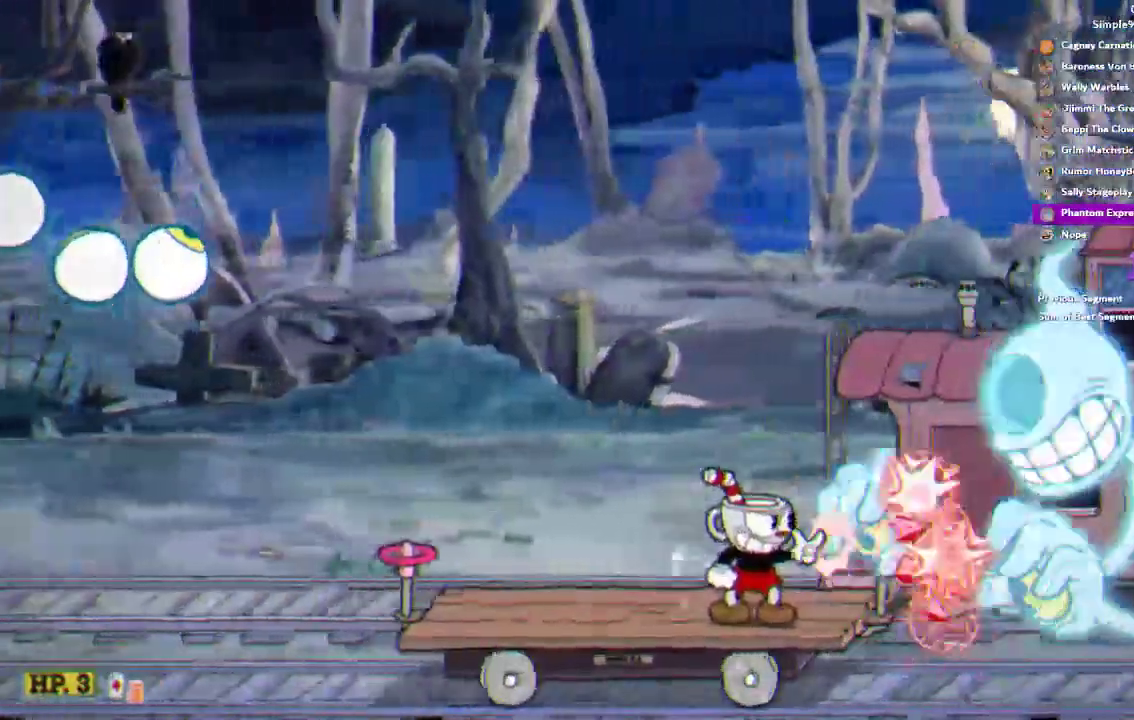
{"buttons": ["R1", "R2"], "left_stick": "center", "right_stick": "center", "events": [[400, "R2", "down"]]}